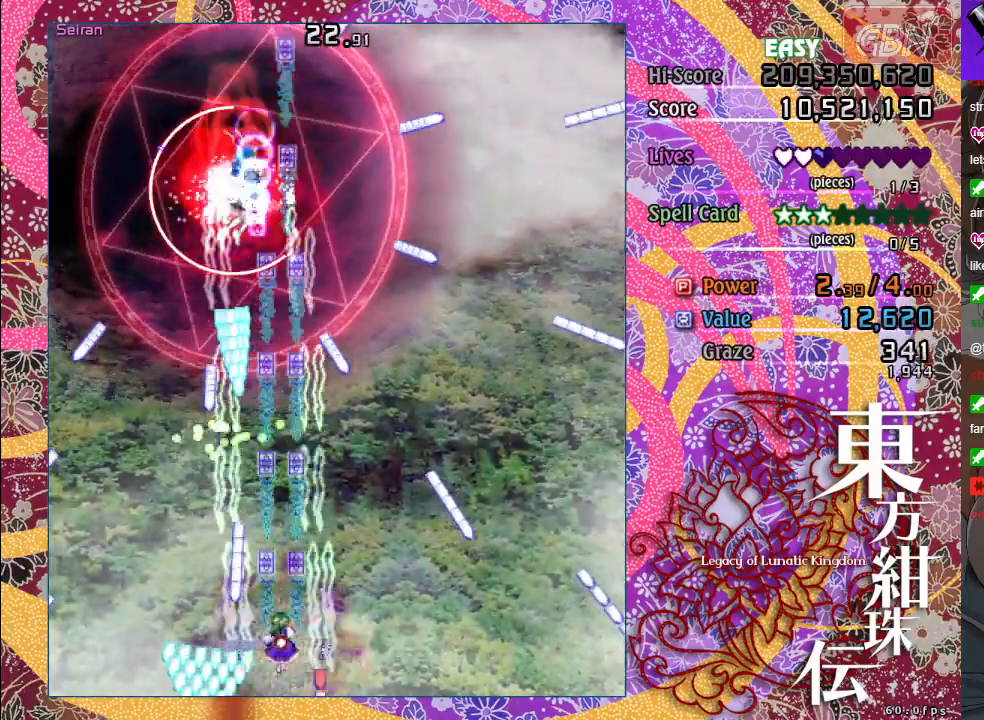
Gameplay with a controller (Xbox layout); each line is a JSON object with the inputs held at the frame after it. "events" lists button and stick changes between this image and that frame as [ms after this image, input, new state], when the widget could be followed in between. Not read: right_stick.
{"buttons": ["A", "X"], "left_stick": "up", "events": []}
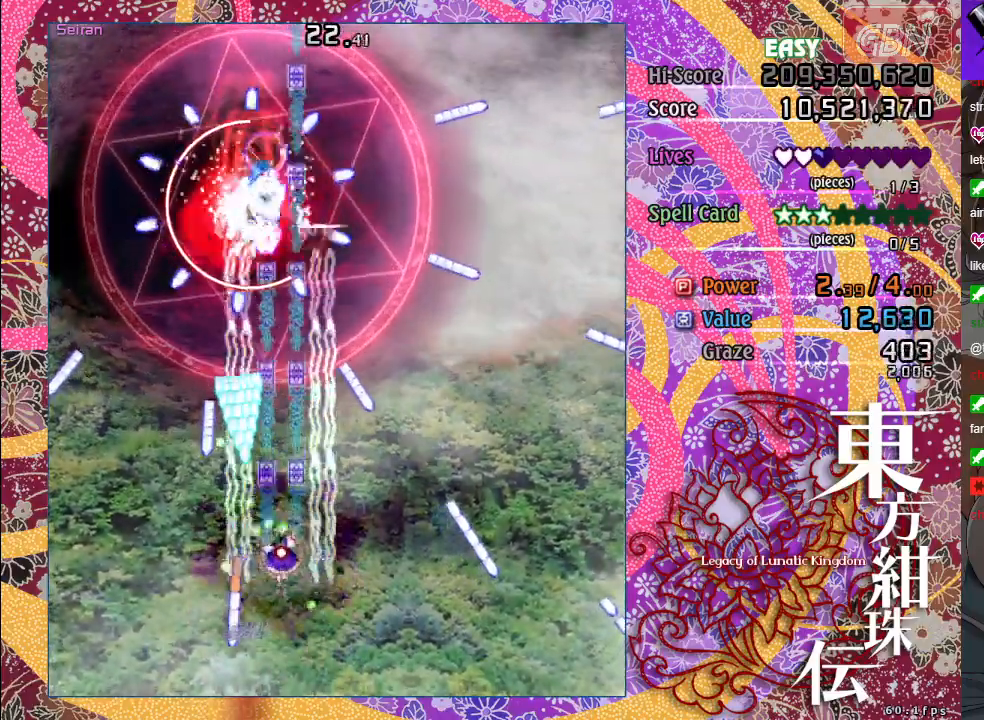
{"buttons": ["A", "X"], "left_stick": "center", "events": [[200, "left_stick", "up-right"], [367, "left_stick", "center"]]}
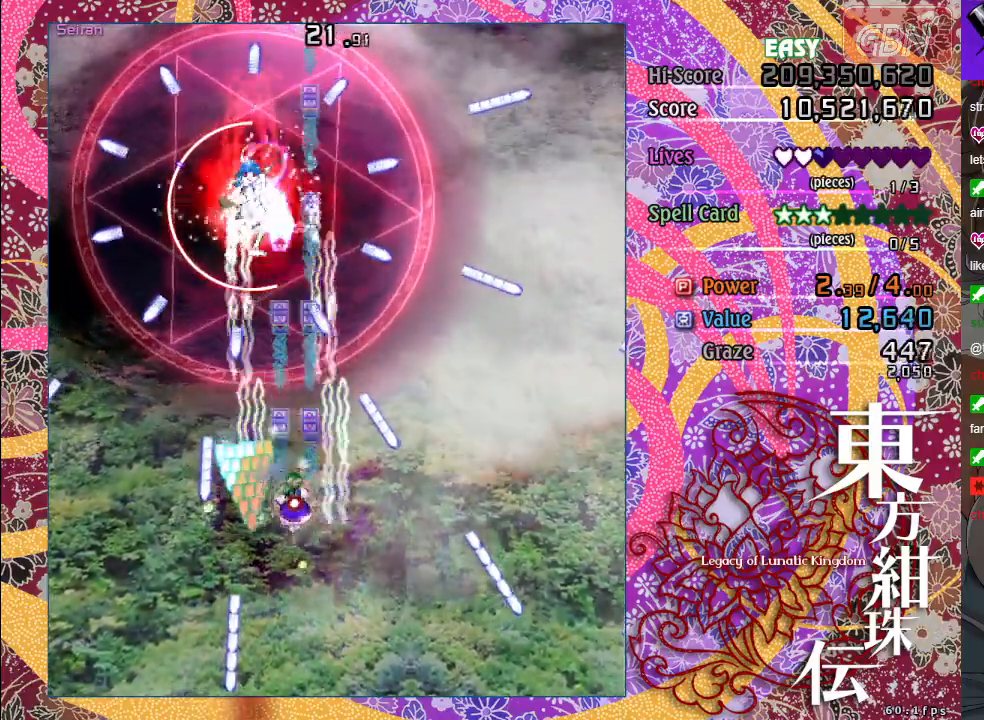
{"buttons": ["A", "X"], "left_stick": "down", "events": [[100, "left_stick", "down"]]}
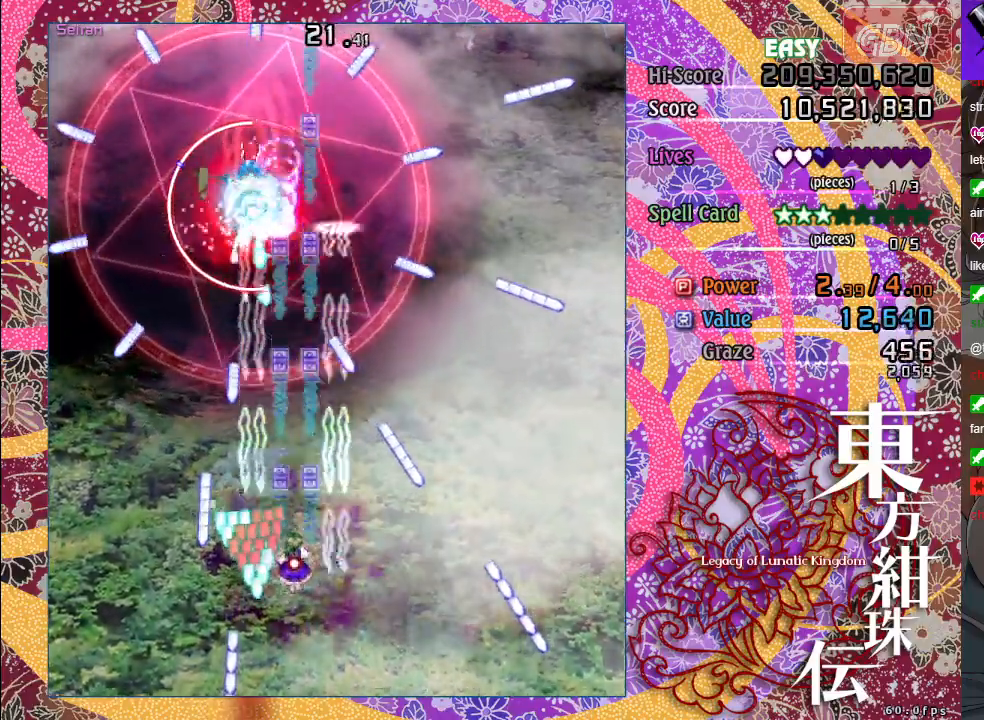
{"buttons": ["A", "X"], "left_stick": "down-right", "events": [[500, "left_stick", "down-right"]]}
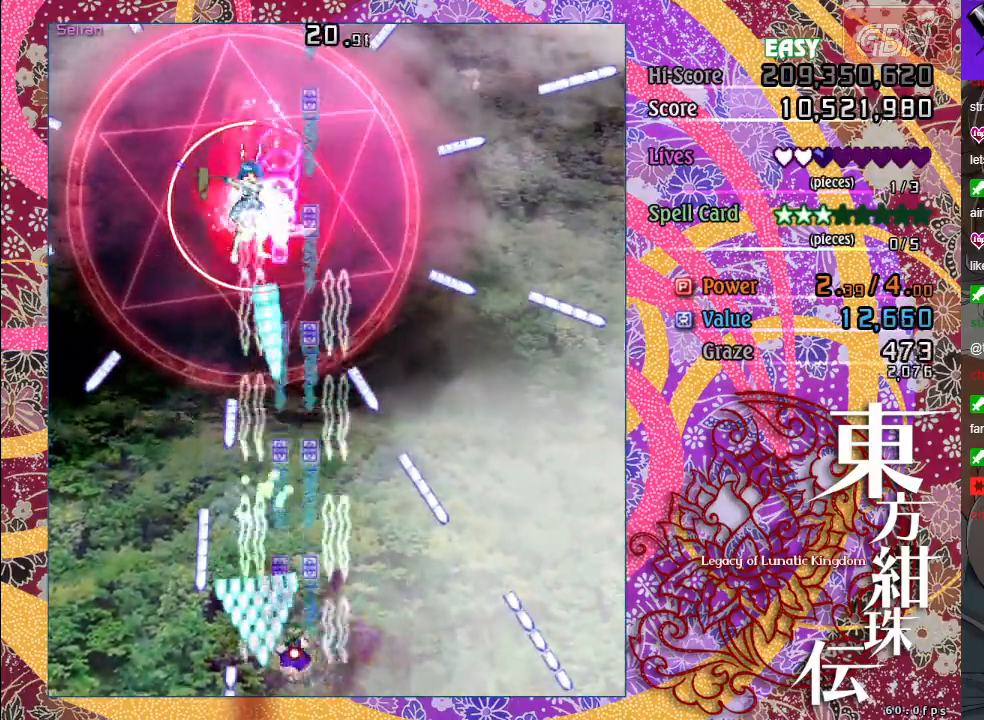
{"buttons": ["A", "X"], "left_stick": "up", "events": [[100, "left_stick", "right"], [217, "left_stick", "up-right"], [367, "left_stick", "up"]]}
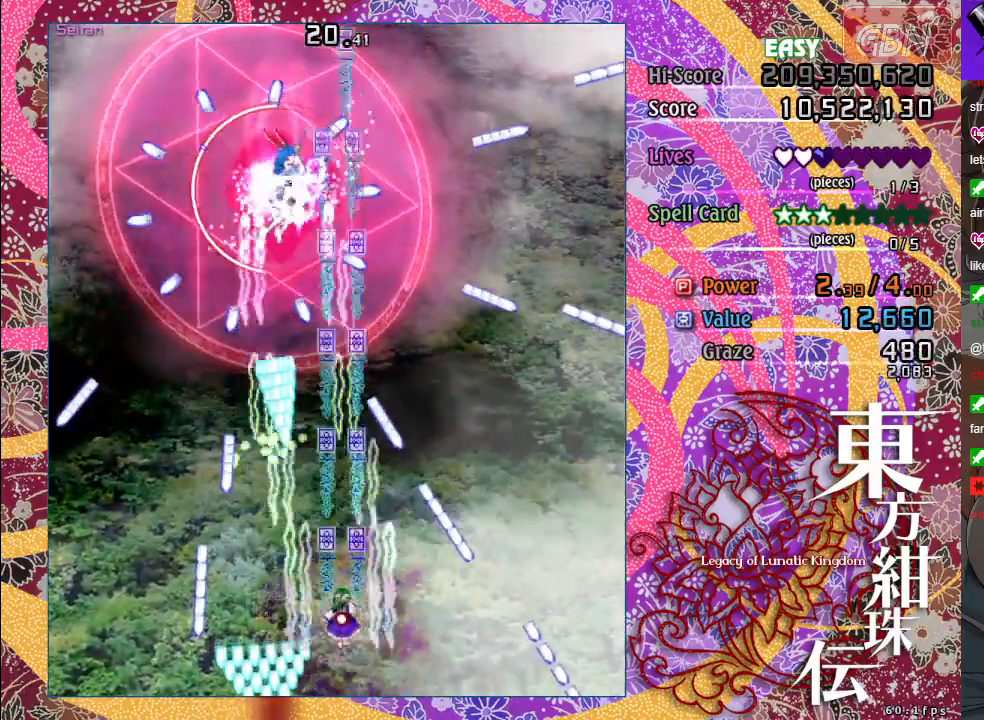
{"buttons": ["A", "X"], "left_stick": "up-left", "events": [[83, "left_stick", "up-left"]]}
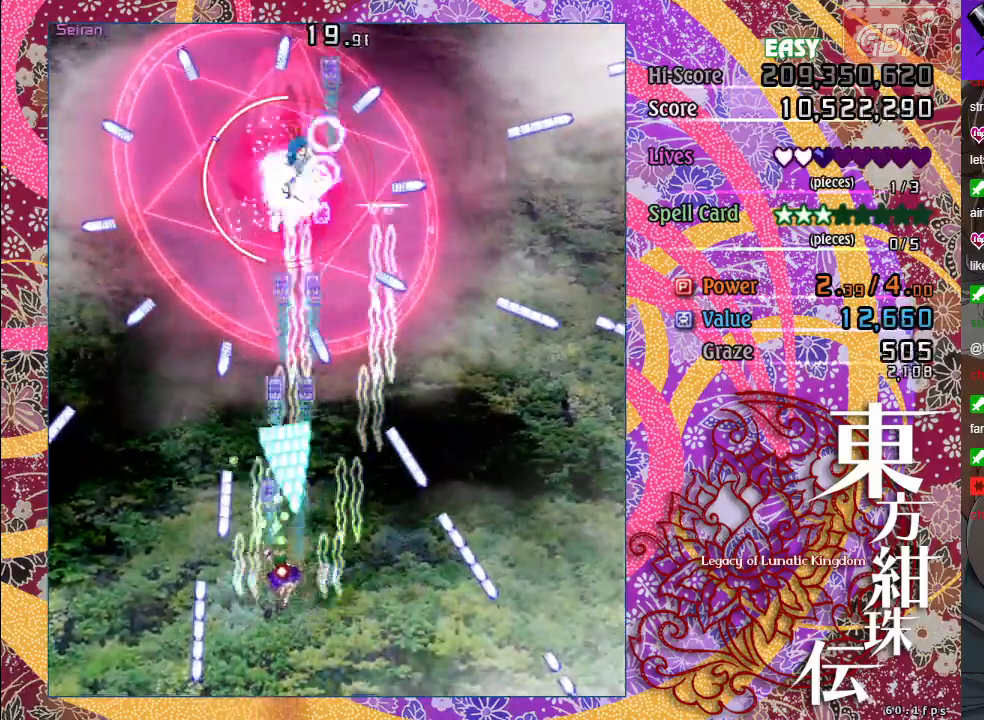
{"buttons": ["A", "X"], "left_stick": "down", "events": [[183, "left_stick", "center"], [483, "left_stick", "down"]]}
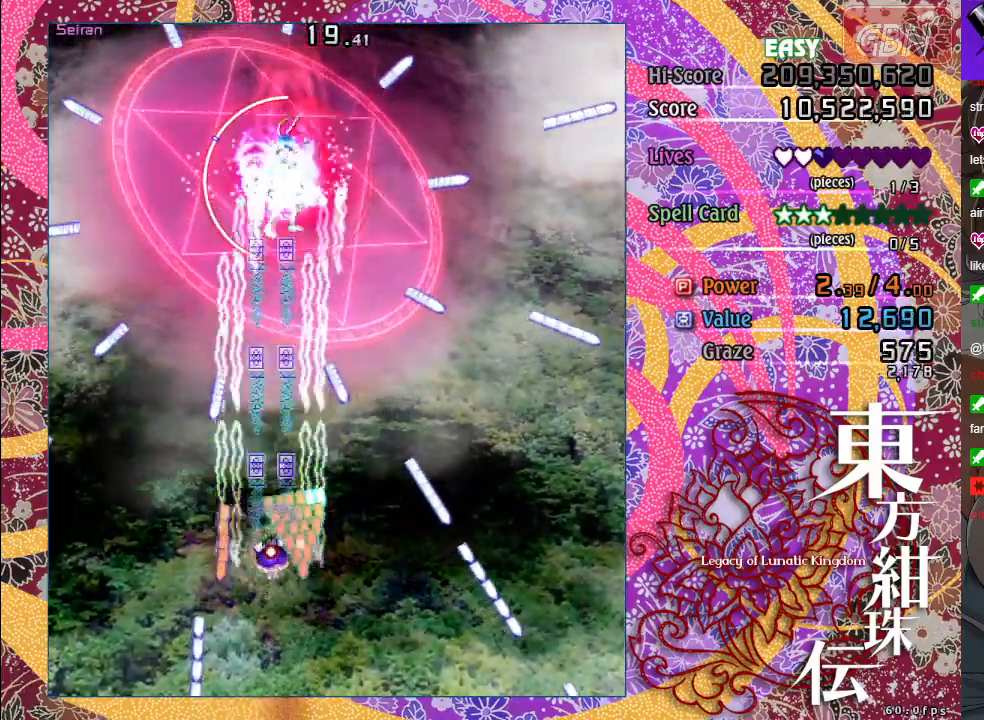
{"buttons": ["A", "X"], "left_stick": "down", "events": []}
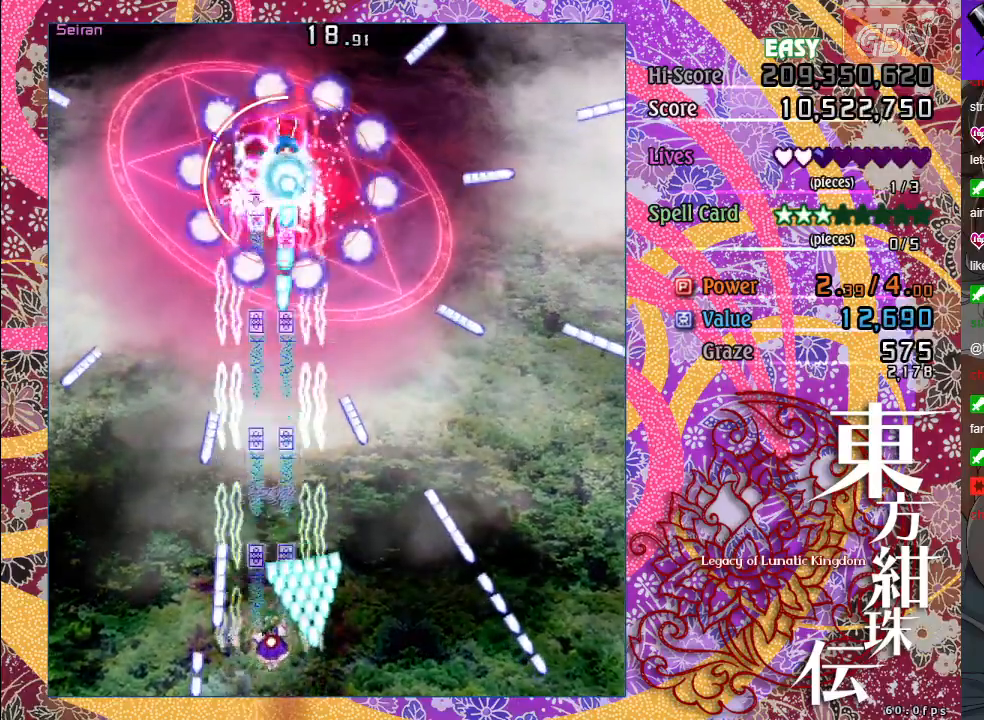
{"buttons": ["A", "X"], "left_stick": "up", "events": [[233, "left_stick", "left"], [283, "left_stick", "up-left"], [400, "left_stick", "up"]]}
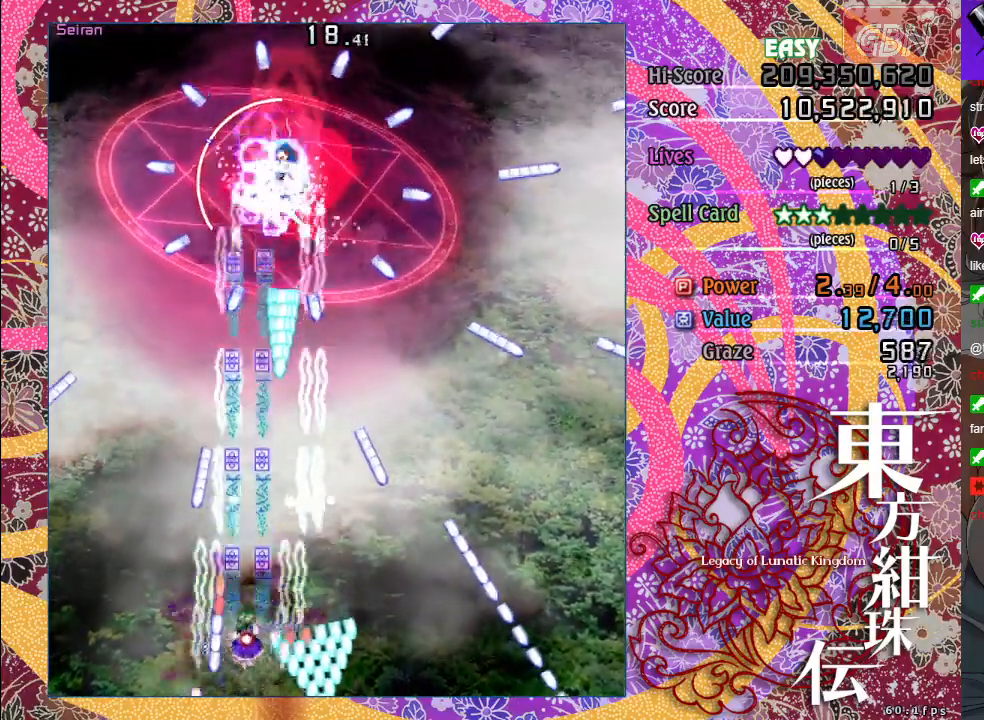
{"buttons": ["A", "X"], "left_stick": "up-right", "events": [[150, "left_stick", "up-right"]]}
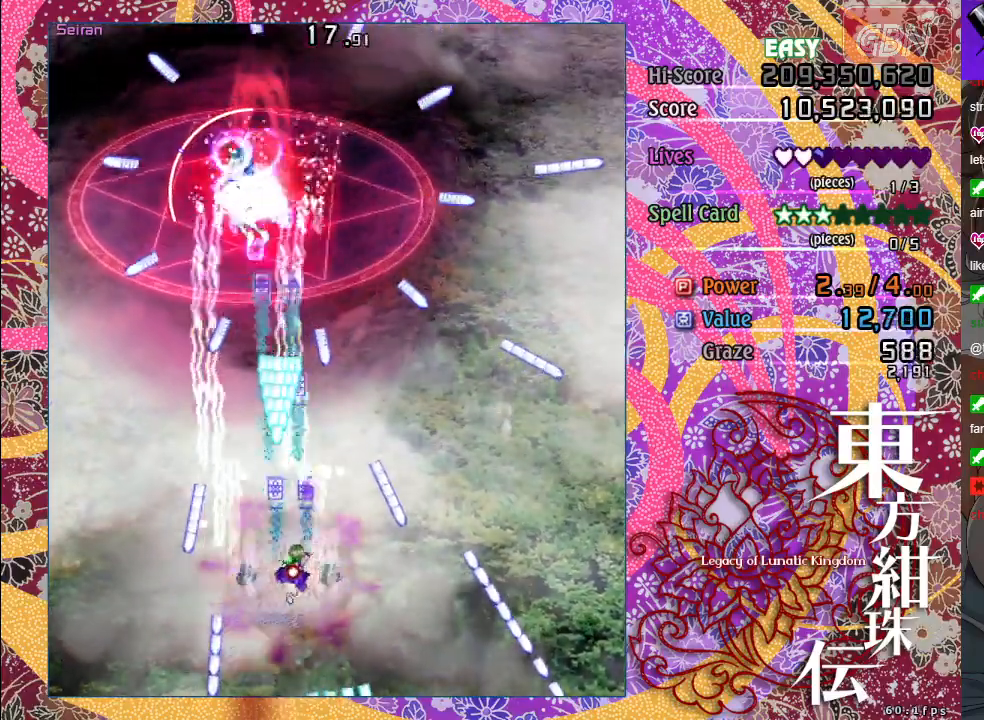
{"buttons": ["A", "X"], "left_stick": "center", "events": [[283, "left_stick", "center"], [383, "left_stick", "up"], [433, "left_stick", "center"]]}
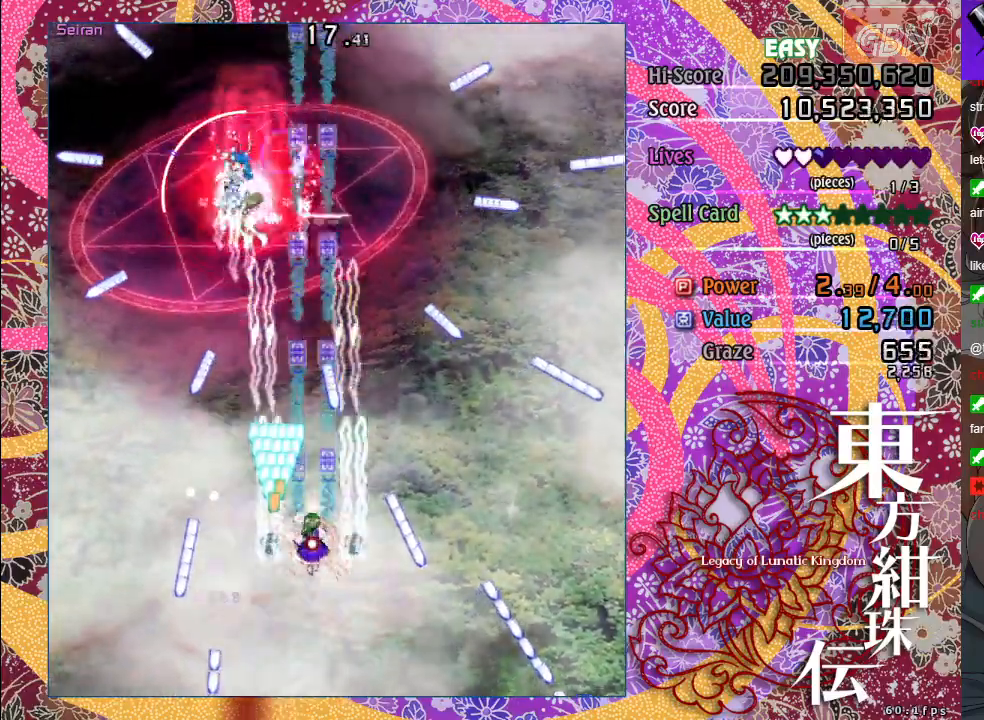
{"buttons": ["A", "X"], "left_stick": "down", "events": [[417, "left_stick", "down"]]}
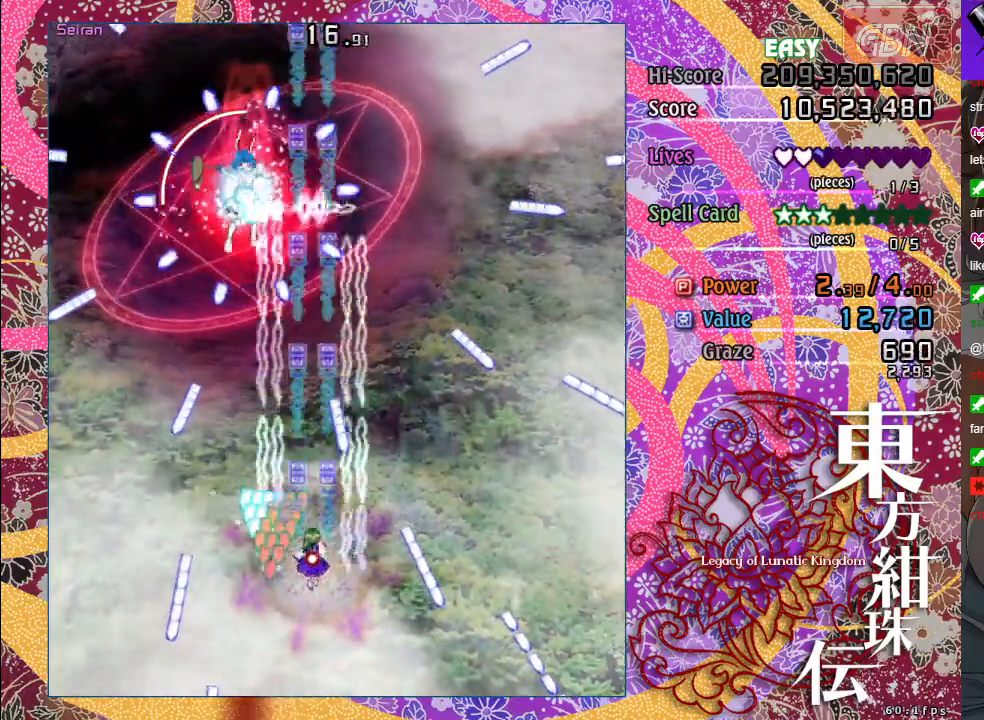
{"buttons": ["A", "X"], "left_stick": "down", "events": [[167, "left_stick", "down-left"], [283, "left_stick", "down"]]}
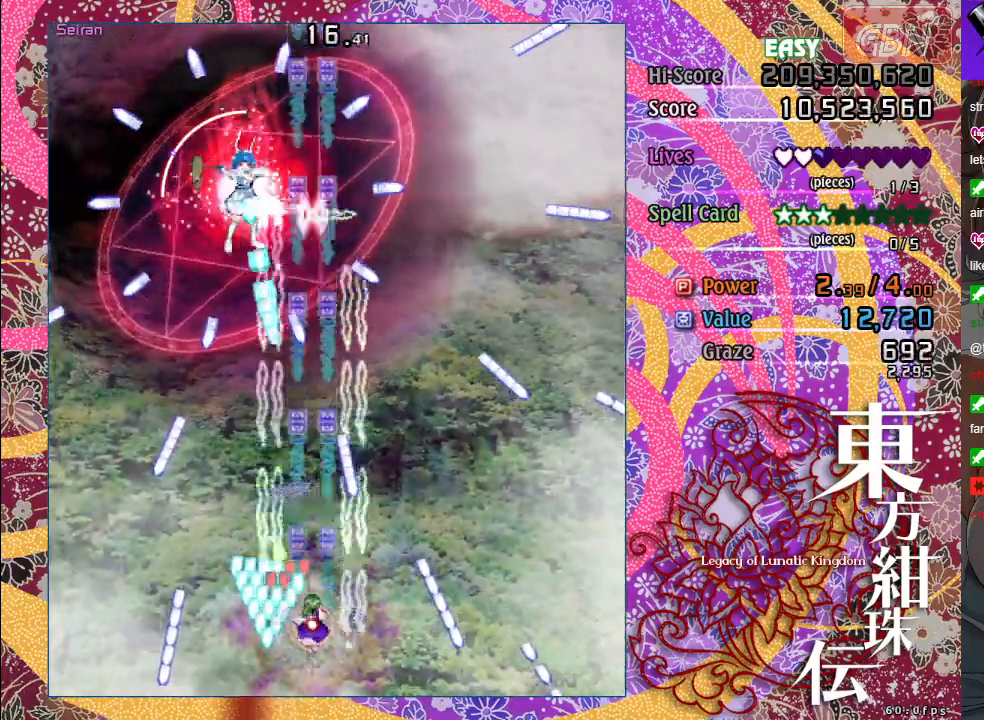
{"buttons": ["A", "X"], "left_stick": "up-right", "events": [[217, "left_stick", "down-right"], [483, "left_stick", "up-right"]]}
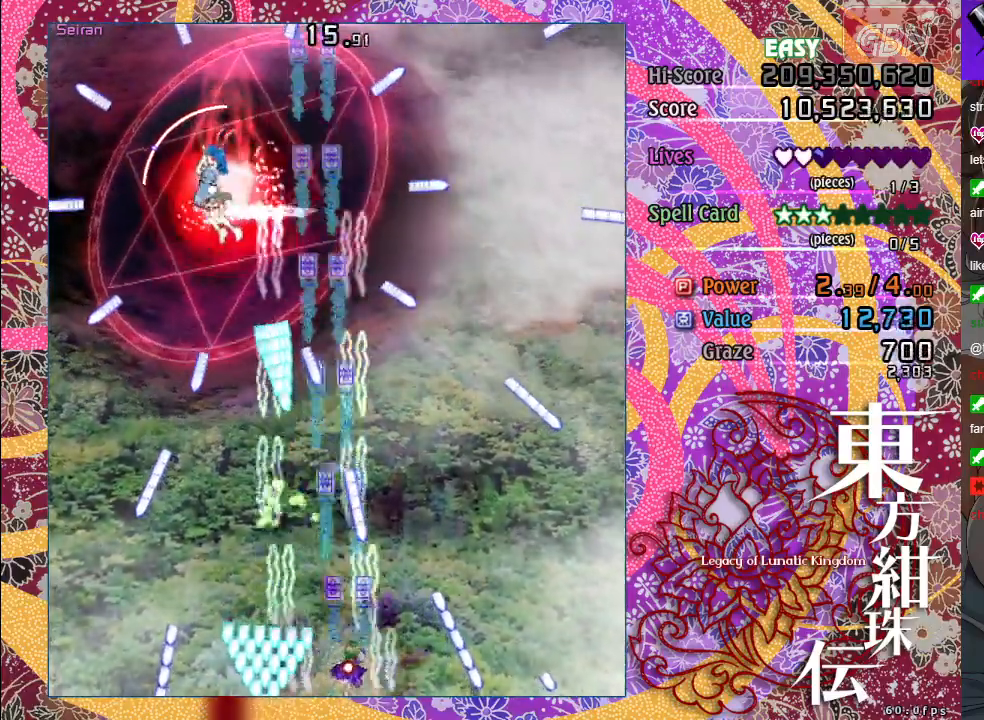
{"buttons": ["A", "X"], "left_stick": "up-left", "events": [[17, "left_stick", "up"], [200, "left_stick", "up-left"]]}
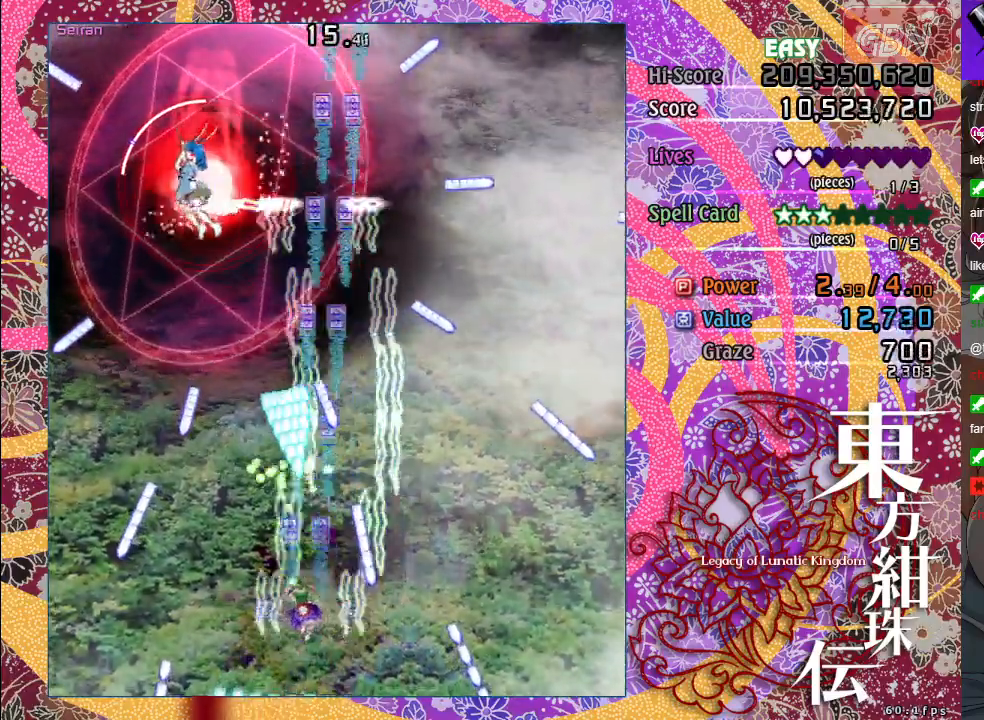
{"buttons": ["A", "X"], "left_stick": "center", "events": [[417, "left_stick", "center"]]}
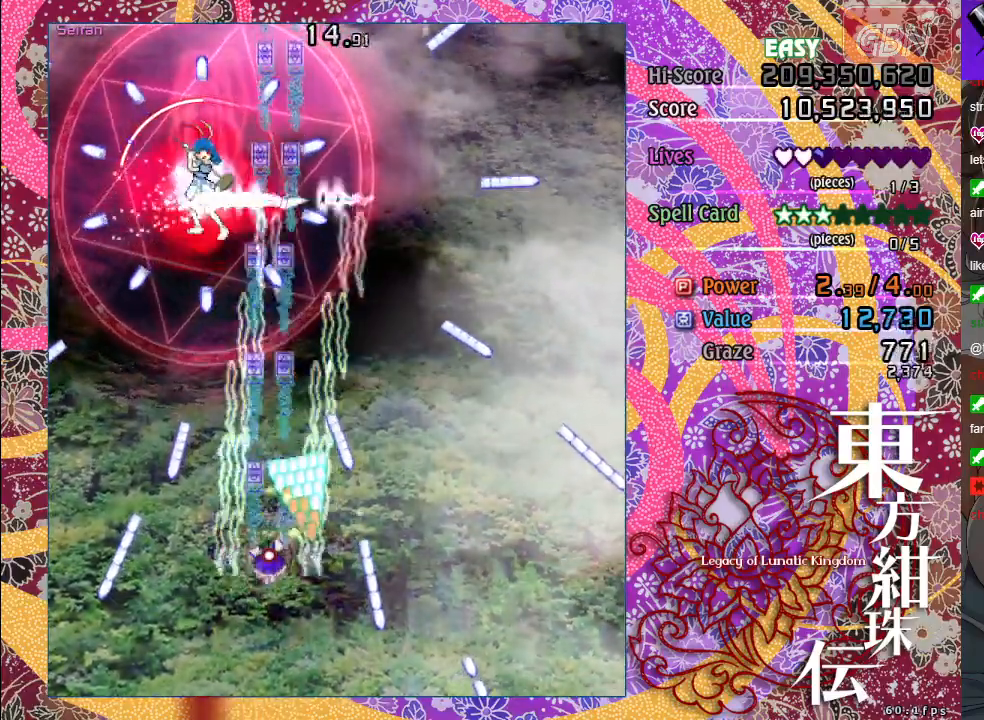
{"buttons": ["A", "X"], "left_stick": "down", "events": [[250, "left_stick", "down"]]}
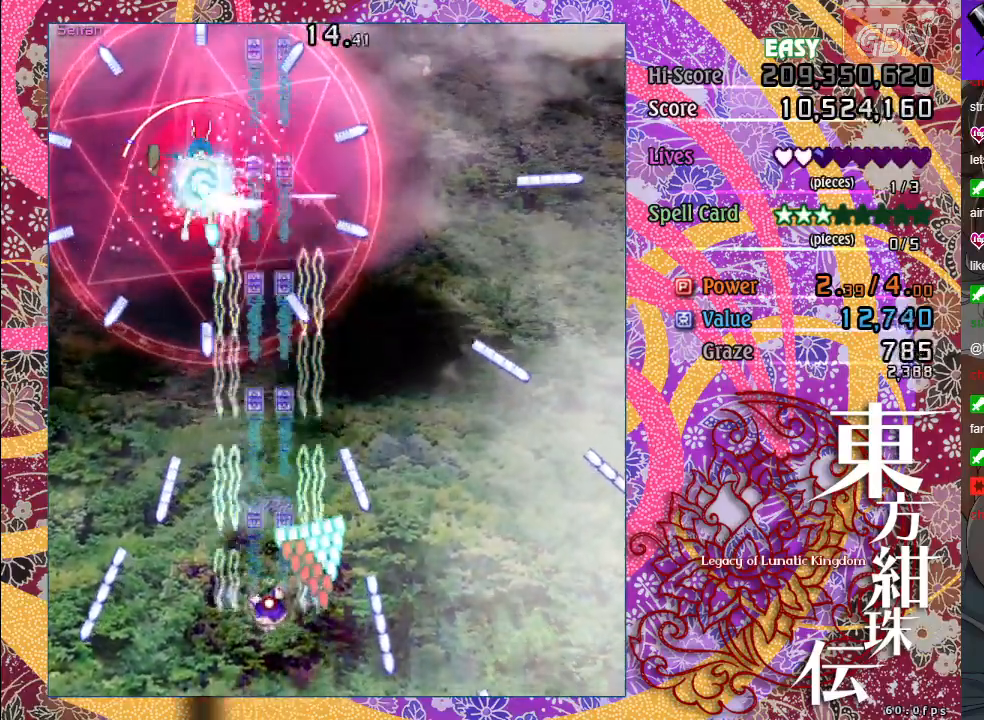
{"buttons": ["A", "X"], "left_stick": "down", "events": []}
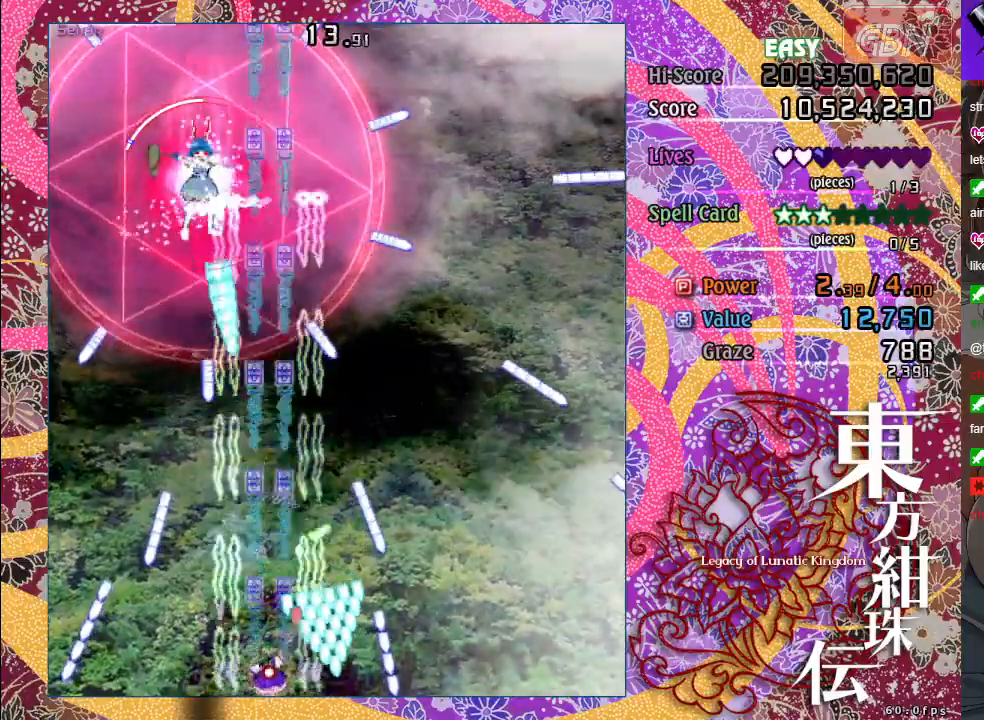
{"buttons": ["A", "X"], "left_stick": "up", "events": [[100, "left_stick", "left"], [150, "left_stick", "up-left"], [383, "left_stick", "up"]]}
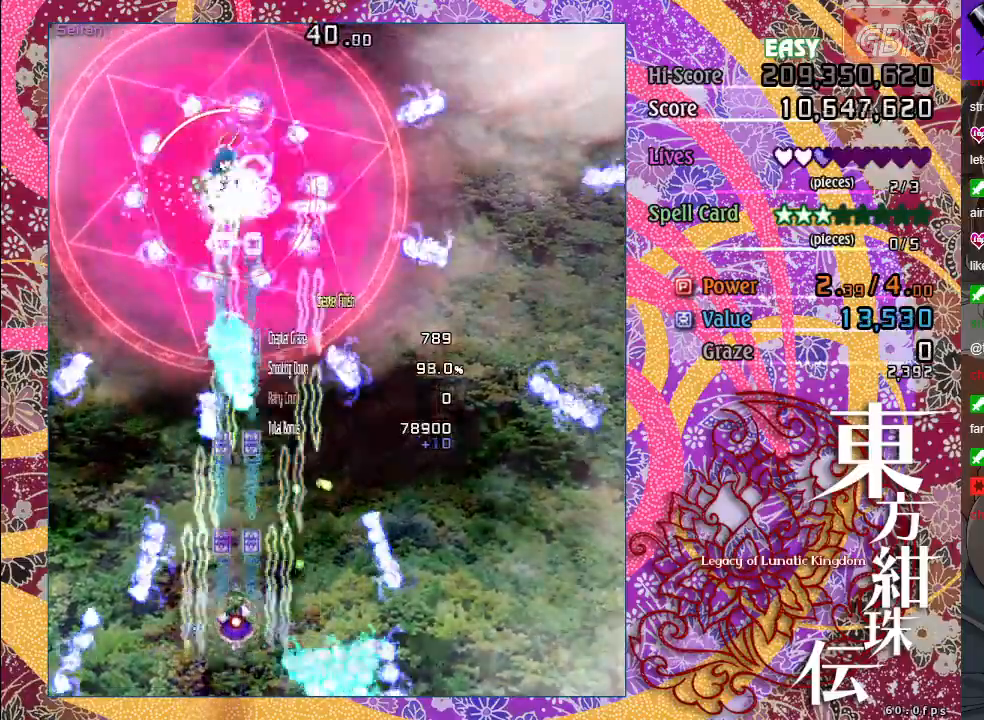
{"buttons": ["A", "X"], "left_stick": "right", "events": [[367, "left_stick", "right"]]}
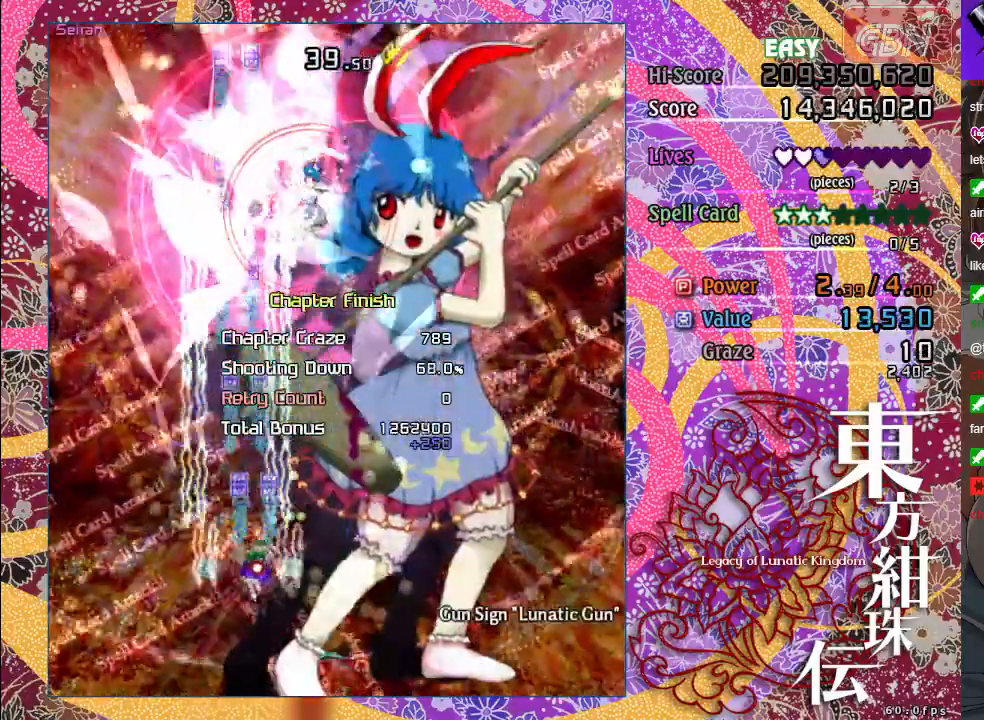
{"buttons": ["A", "X"], "left_stick": "center", "events": [[317, "left_stick", "down-right"], [500, "left_stick", "center"]]}
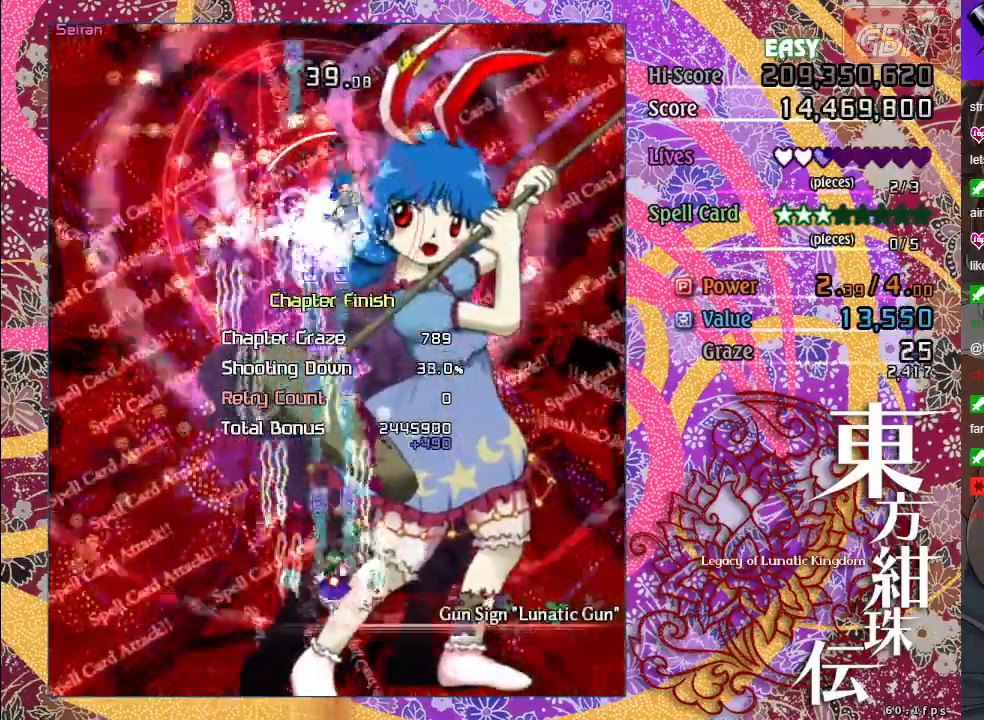
{"buttons": ["A", "X"], "left_stick": "center", "events": []}
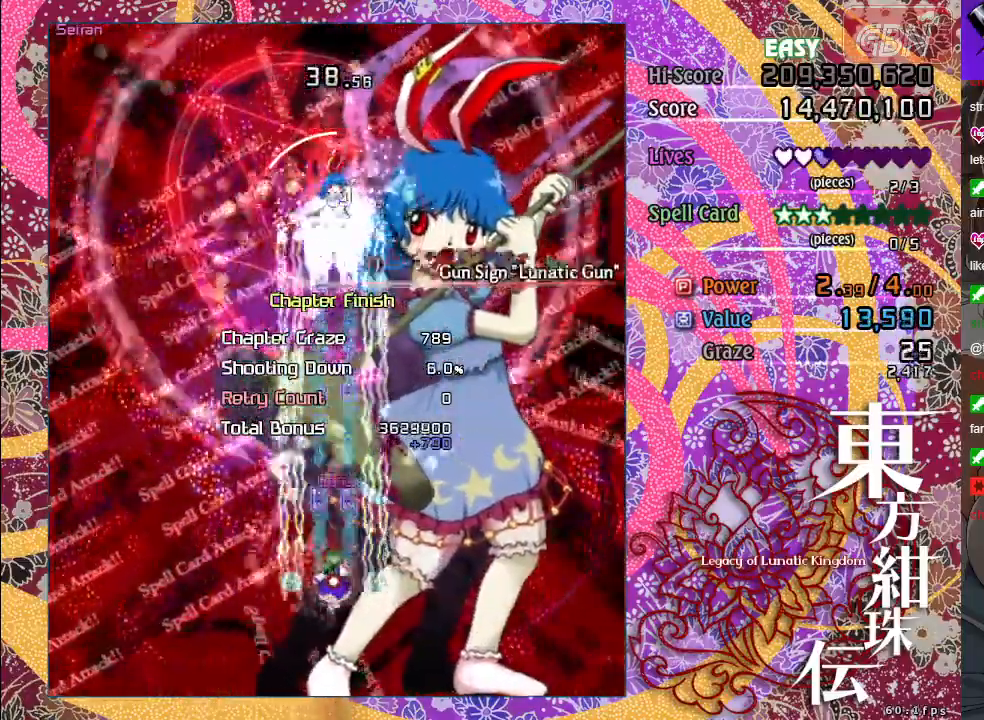
{"buttons": ["A", "X"], "left_stick": "center", "events": [[217, "left_stick", "left"], [333, "left_stick", "down"], [467, "left_stick", "center"]]}
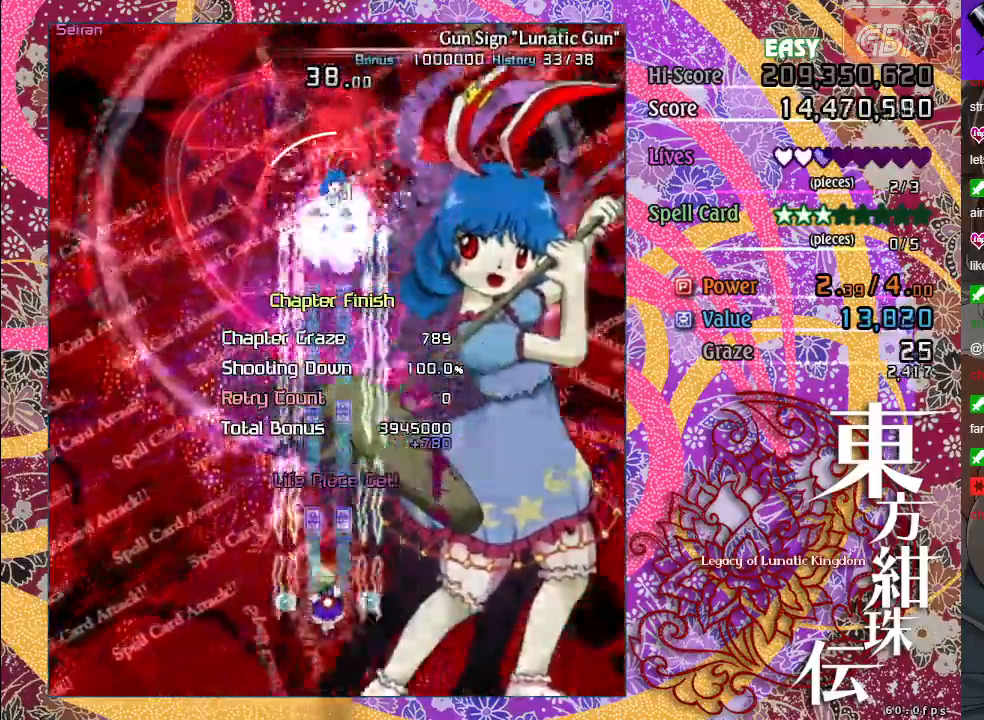
{"buttons": ["A", "X"], "left_stick": "center", "events": []}
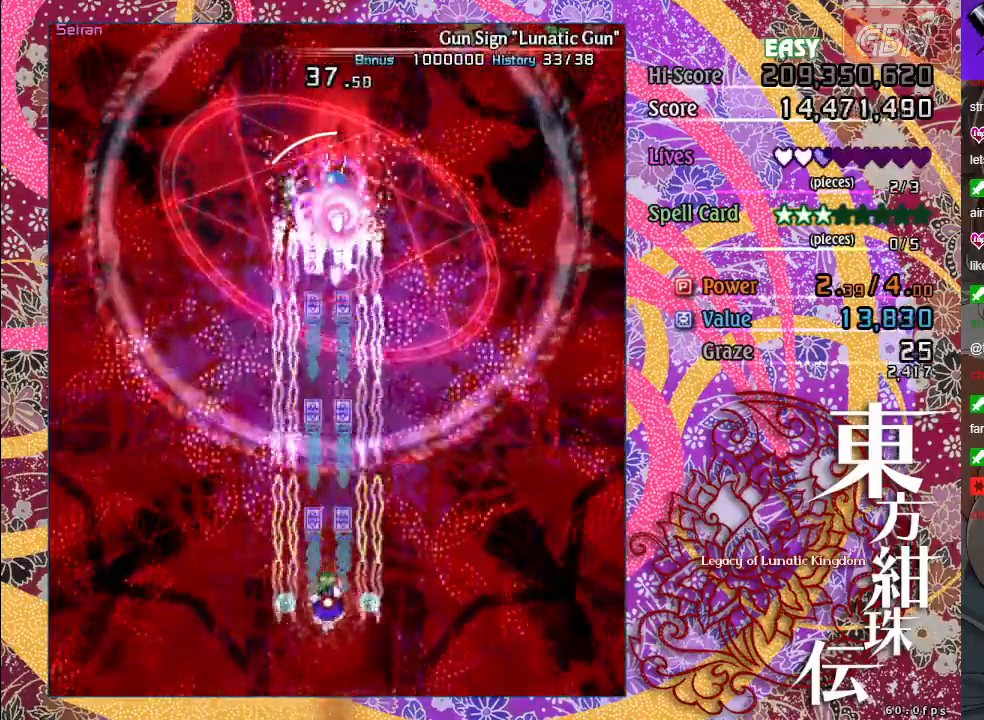
{"buttons": ["A", "X"], "left_stick": "center", "events": []}
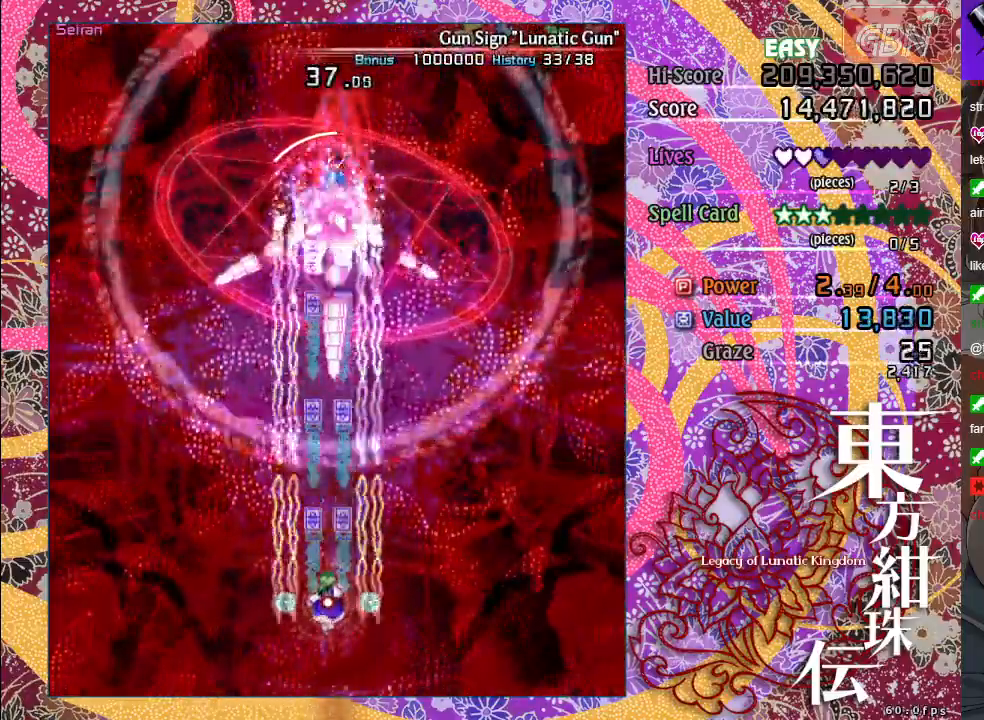
{"buttons": ["X"], "left_stick": "center", "events": [[500, "A", "up"]]}
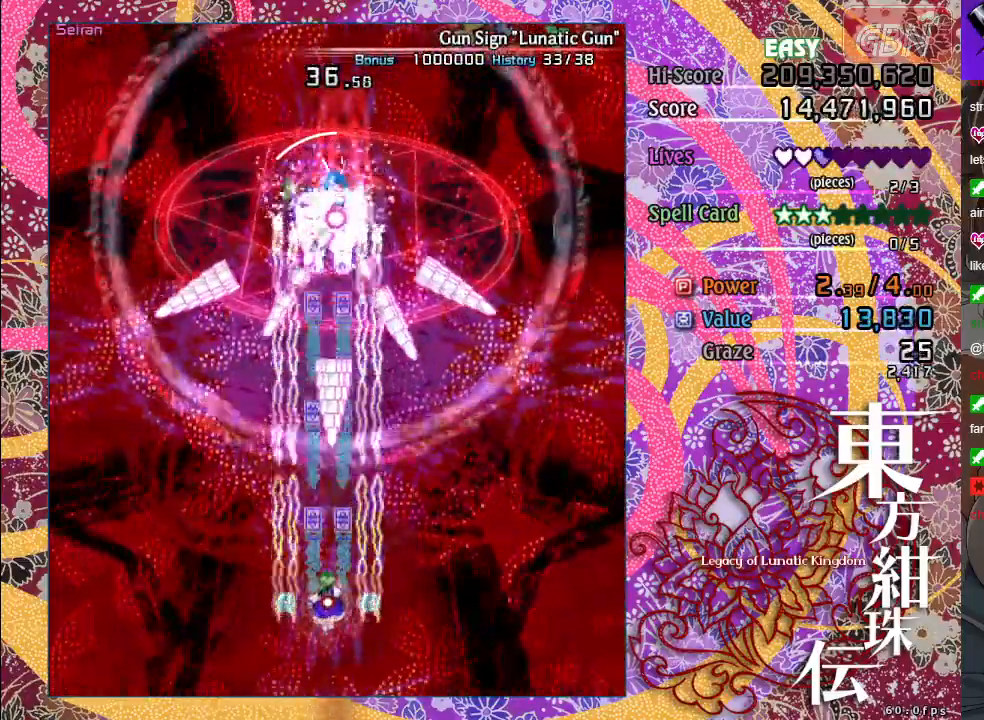
{"buttons": ["A", "X"], "left_stick": "up", "events": [[133, "A", "down"], [367, "left_stick", "up"]]}
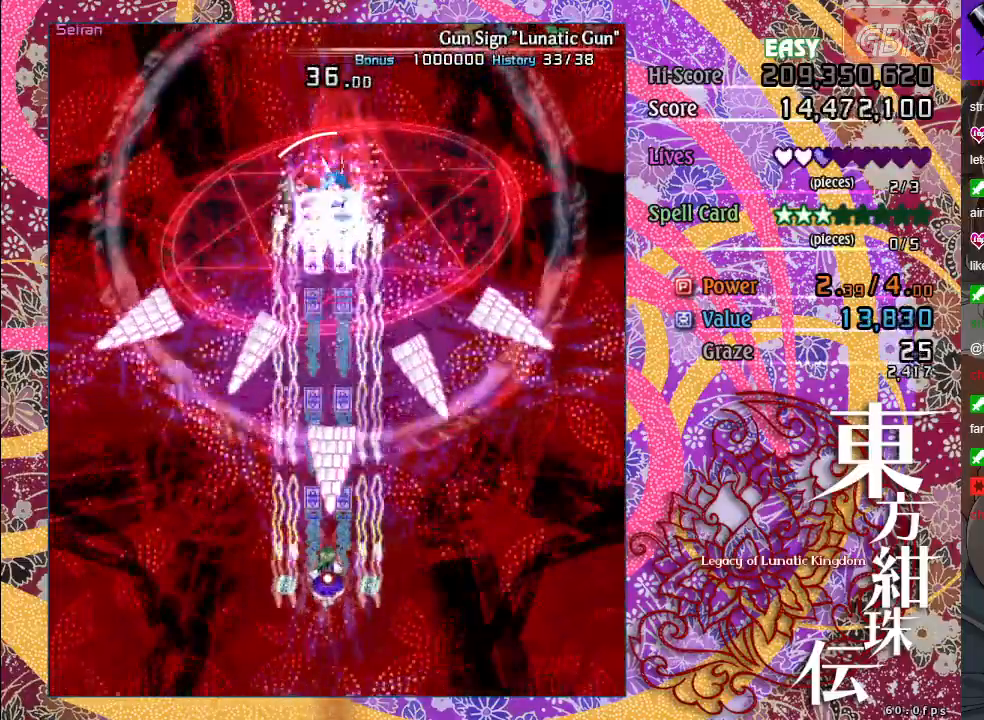
{"buttons": ["A", "X"], "left_stick": "down-left", "events": [[250, "left_stick", "left"], [350, "left_stick", "down-left"]]}
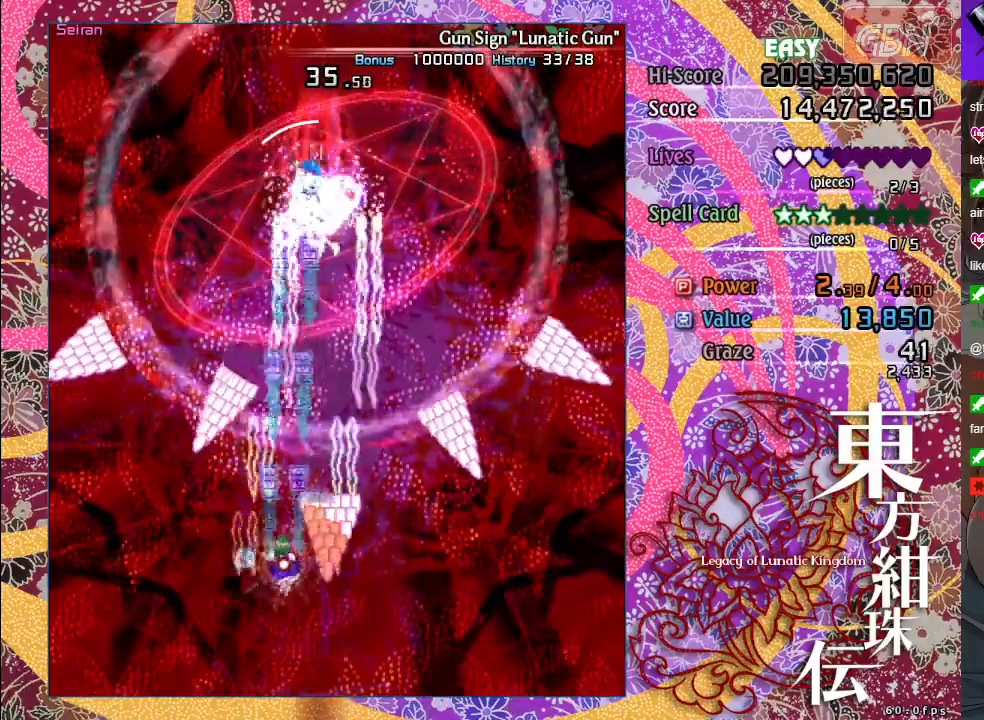
{"buttons": ["A", "X"], "left_stick": "down", "events": [[50, "left_stick", "center"], [200, "left_stick", "down-right"], [250, "left_stick", "down"]]}
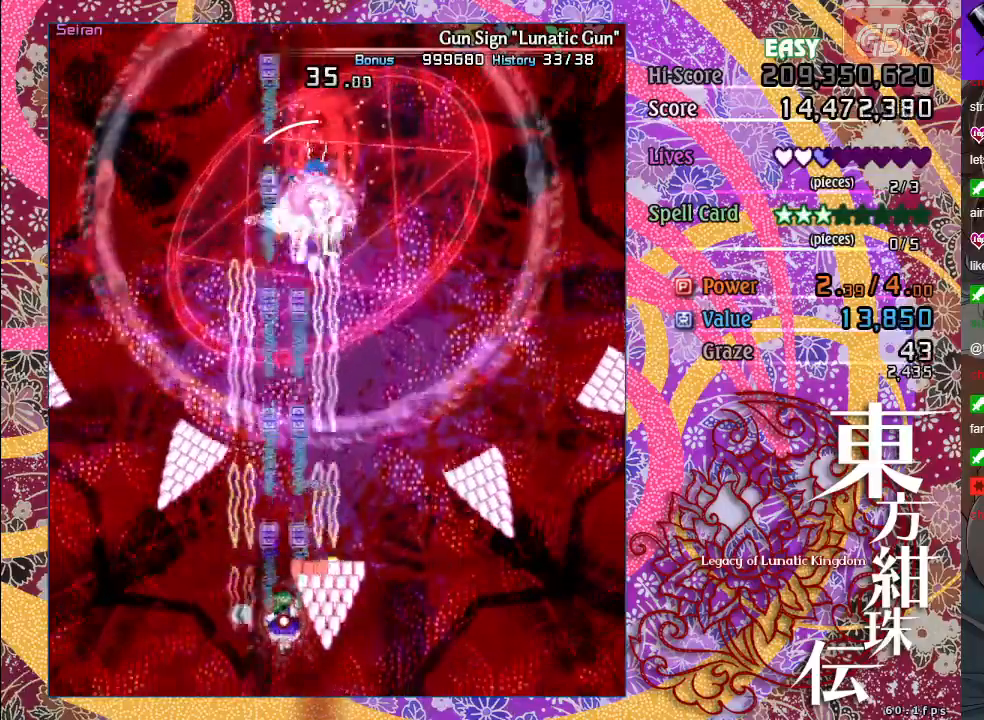
{"buttons": ["A", "X"], "left_stick": "up-left", "events": [[383, "left_stick", "up-left"]]}